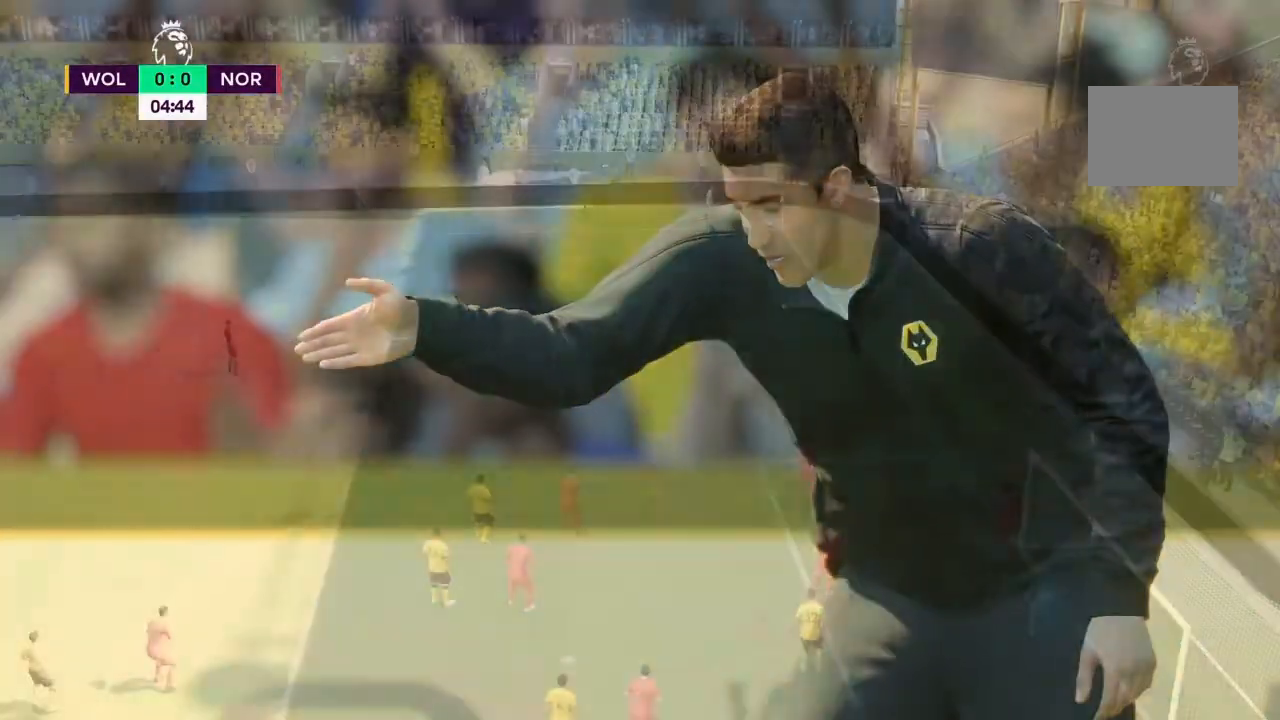
Gameplay with a controller (PlayStation layout); each line is a JSON object with the inputs held at the frame after it. "events" lists button and stick changes between this image and that frame as [ms after this image, input, new state], when the widget could be followed in between. Not read: L3 R3.
{"buttons": [], "left_stick": "center", "right_stick": "center", "events": []}
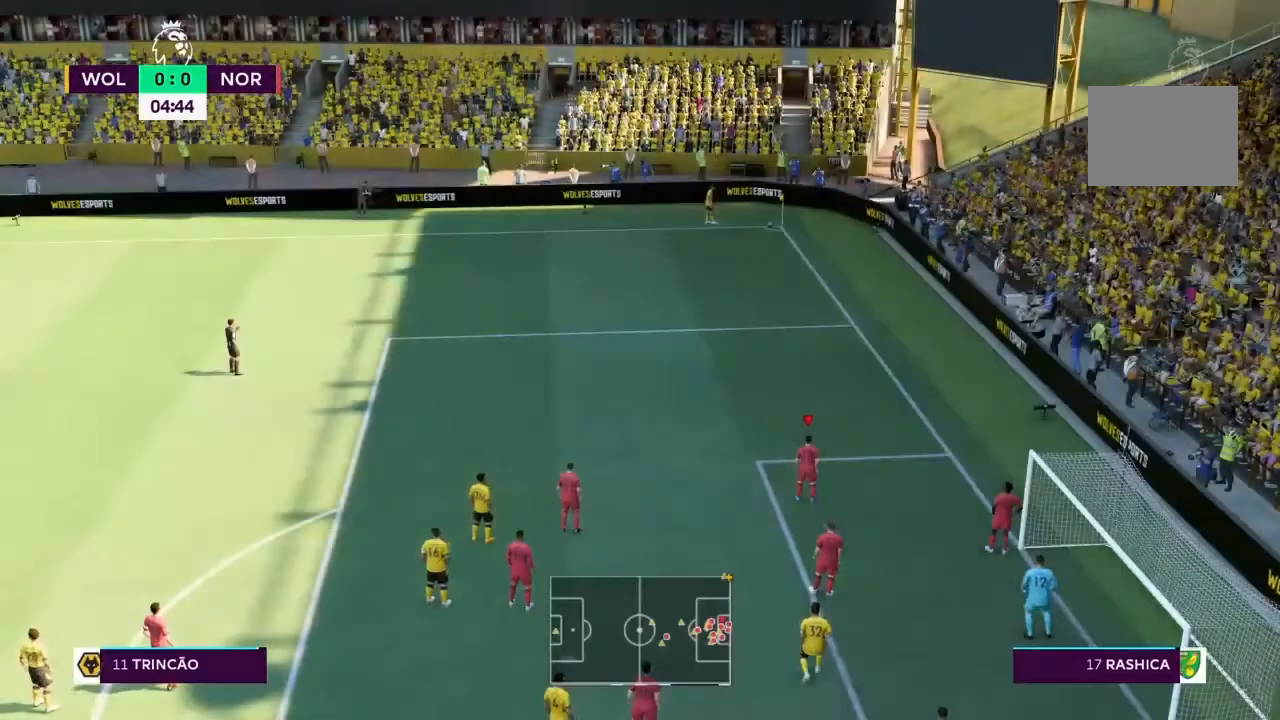
{"buttons": ["R2"], "left_stick": "up-left", "right_stick": "center", "events": [[367, "left_stick", "up-left"], [434, "R2", "down"]]}
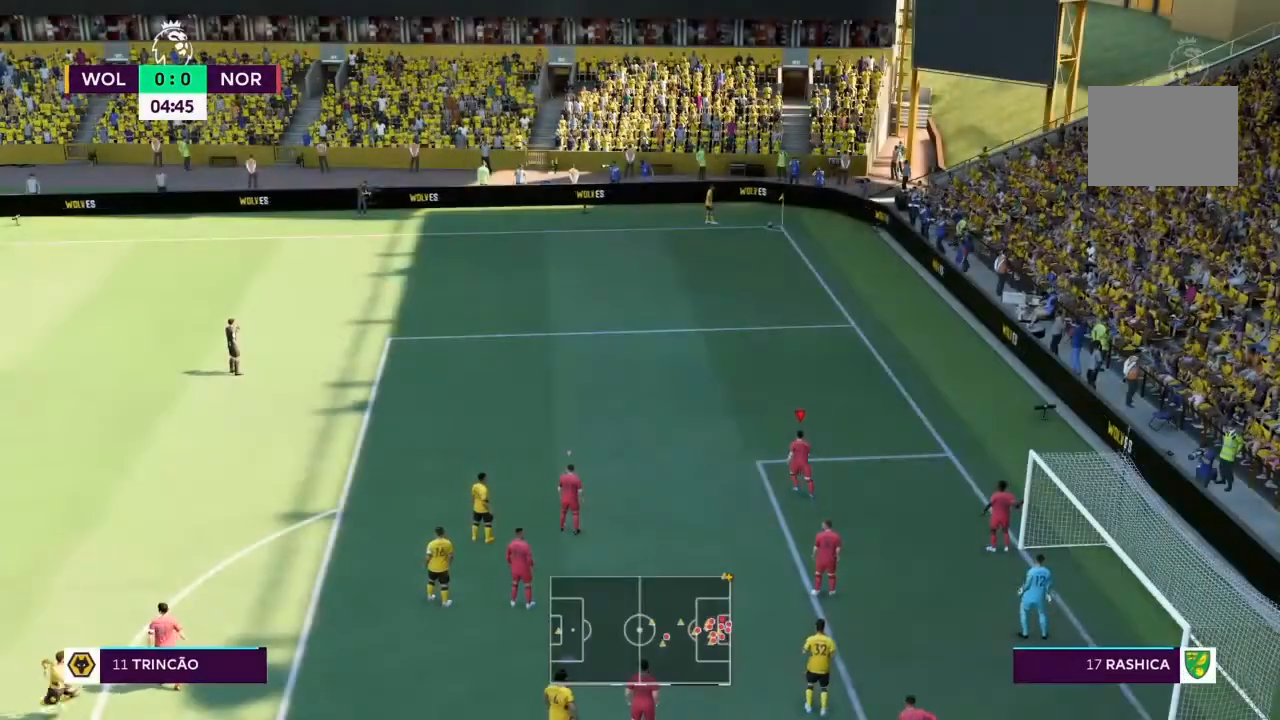
{"buttons": ["R2"], "left_stick": "center", "right_stick": "center", "events": [[467, "left_stick", "center"]]}
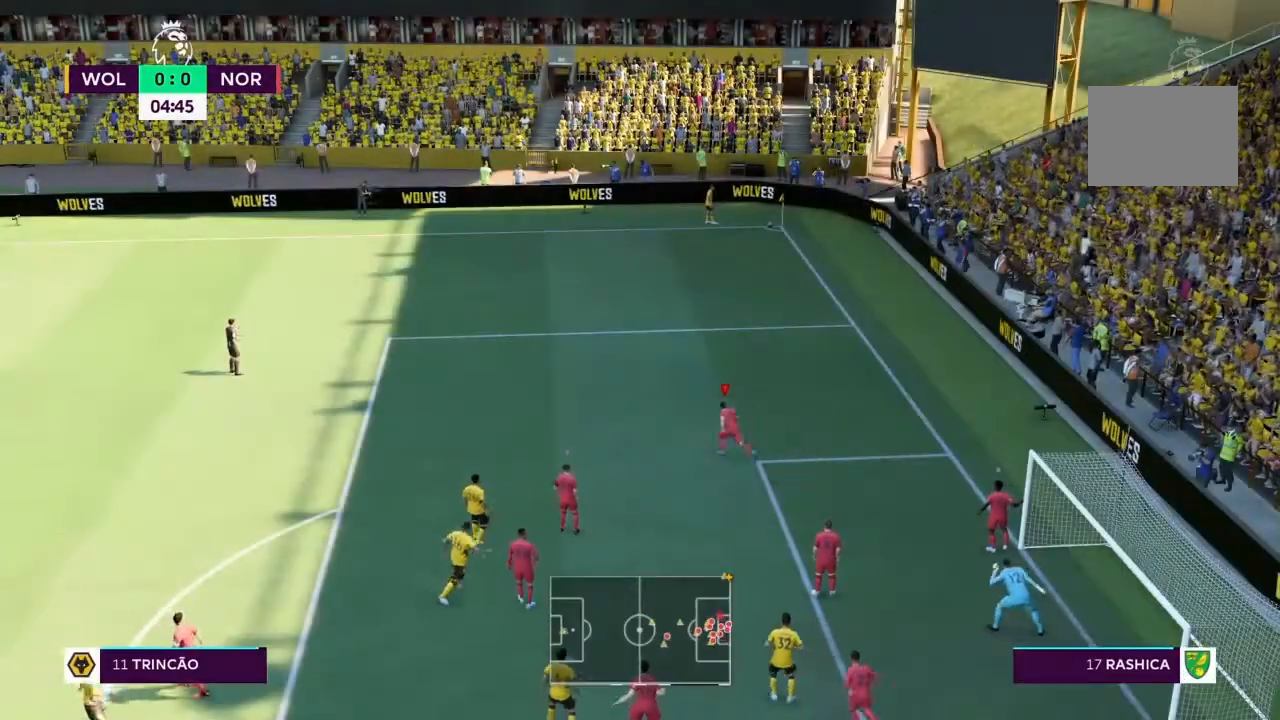
{"buttons": [], "left_stick": "center", "right_stick": "center", "events": [[34, "R2", "up"]]}
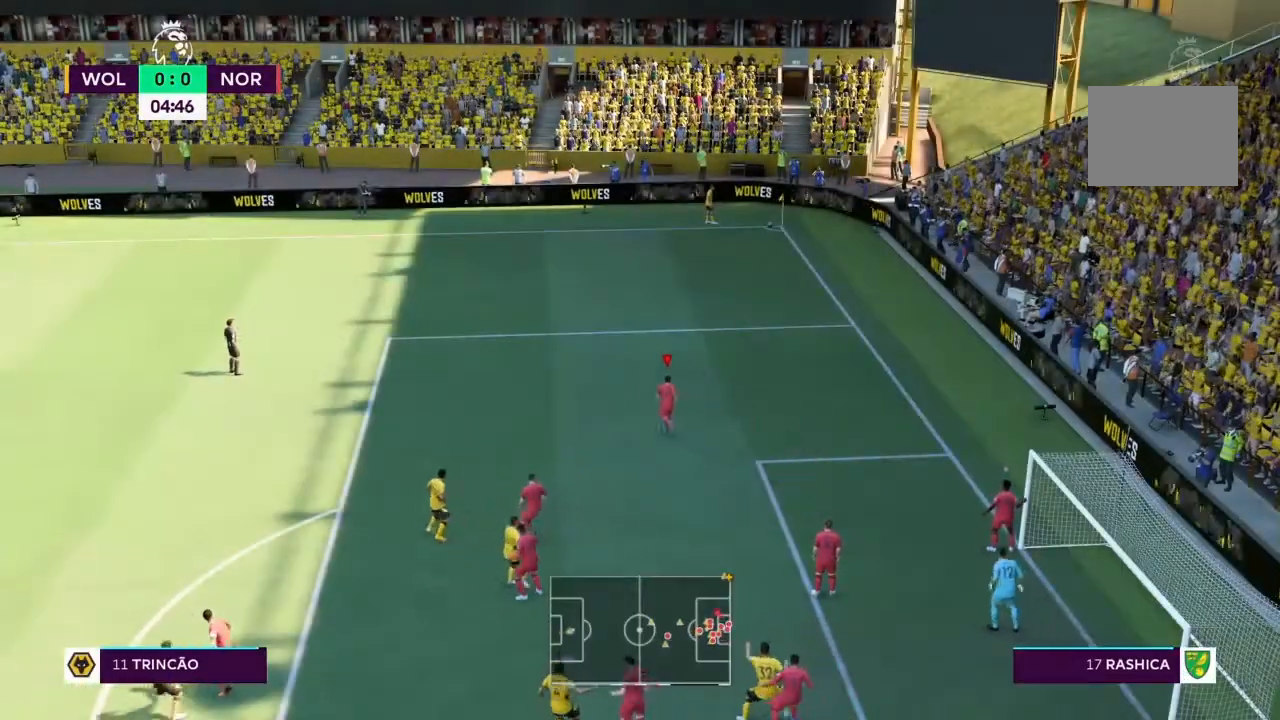
{"buttons": [], "left_stick": "center", "right_stick": "center", "events": []}
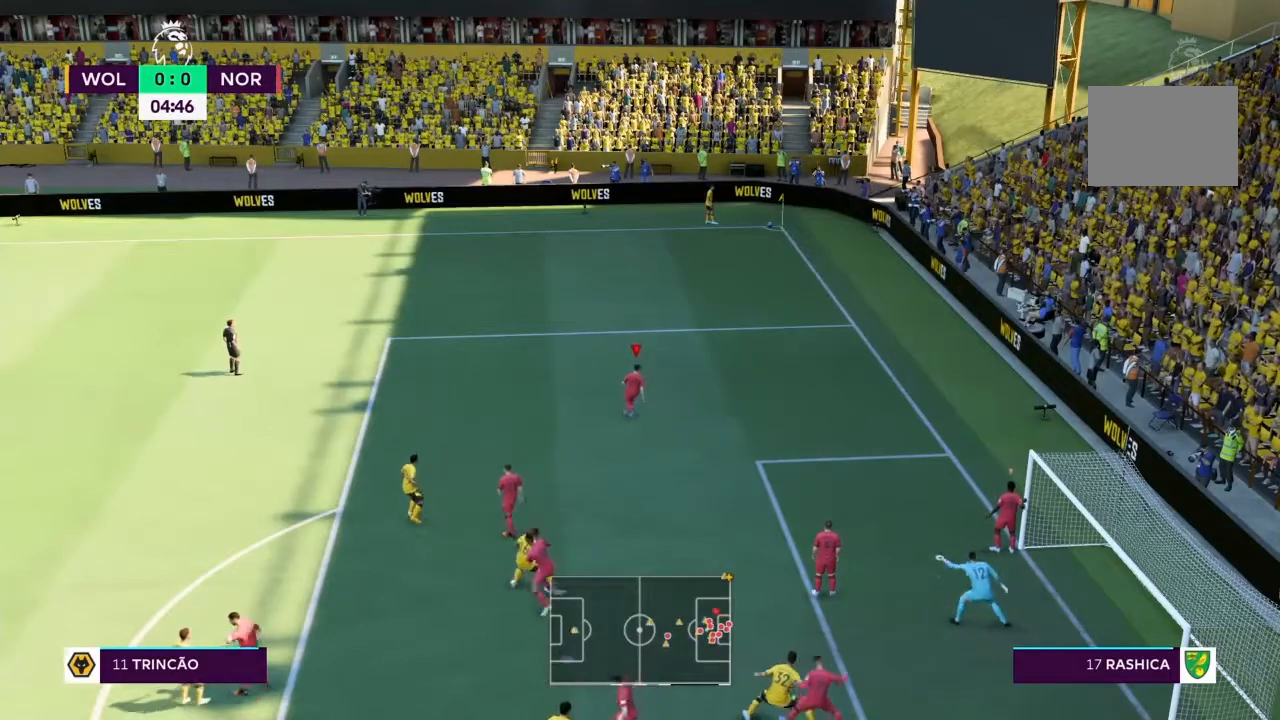
{"buttons": [], "left_stick": "center", "right_stick": "center", "events": []}
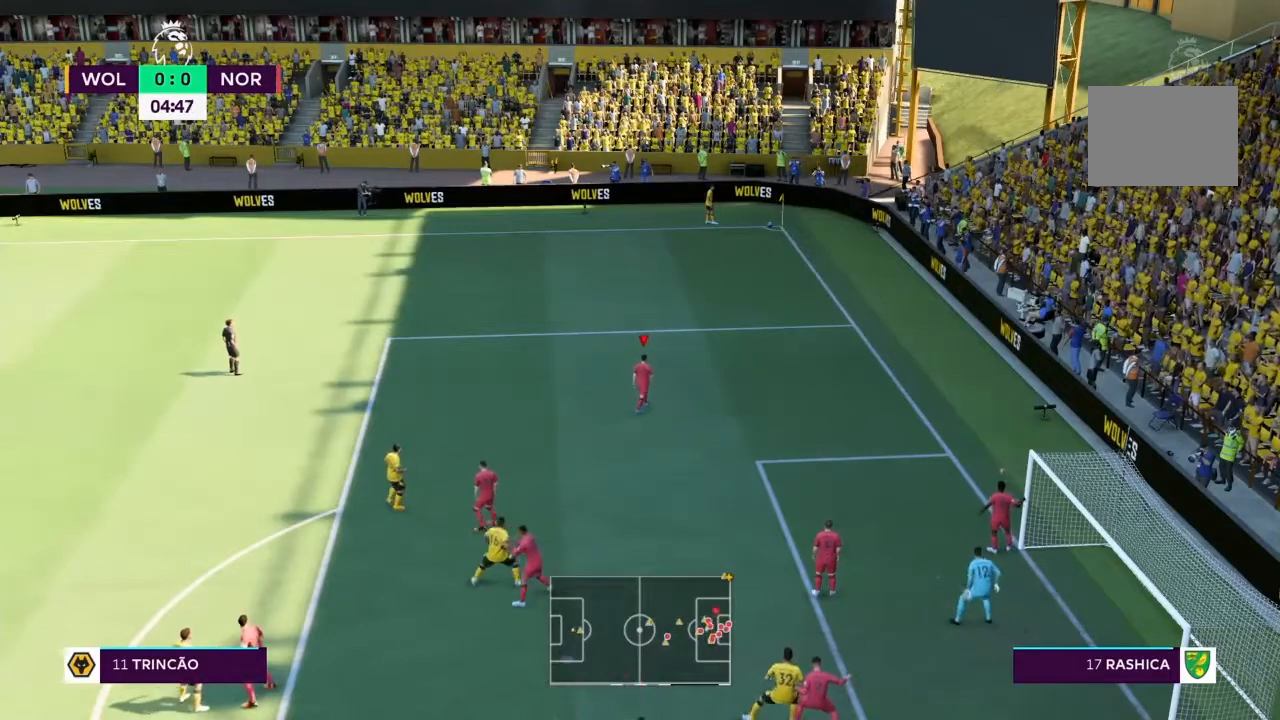
{"buttons": [], "left_stick": "center", "right_stick": "center", "events": []}
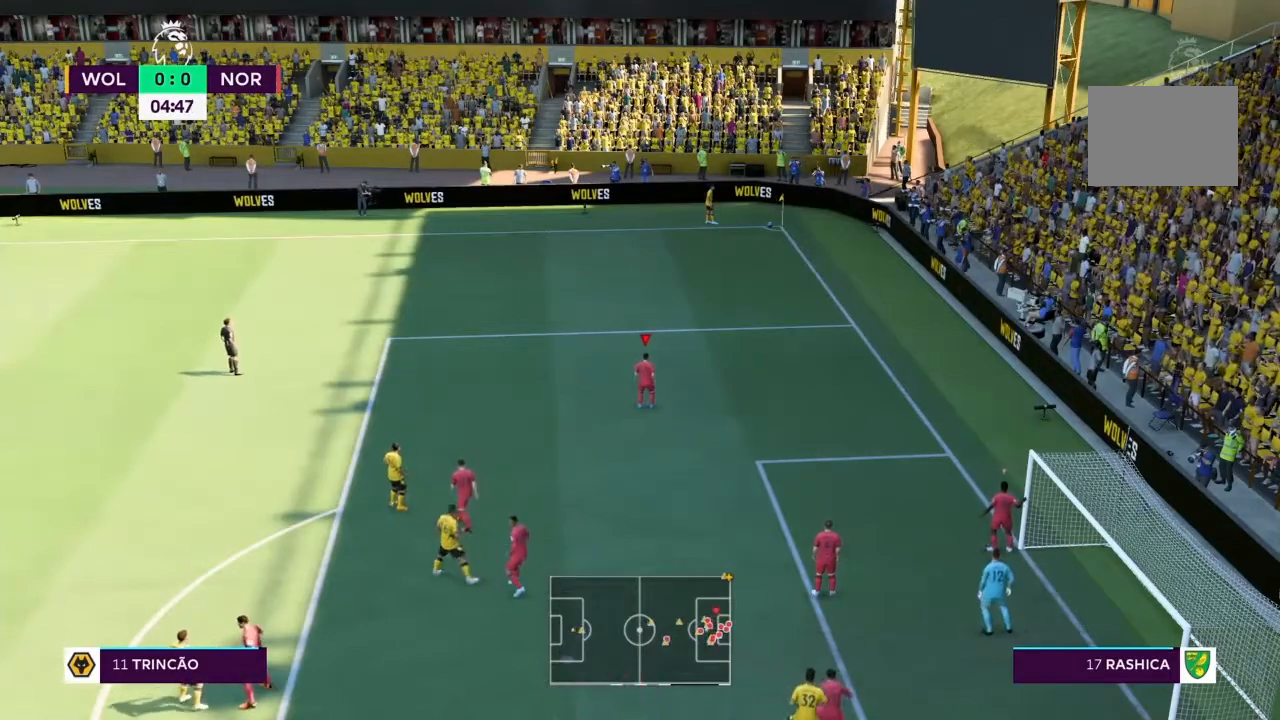
{"buttons": [], "left_stick": "center", "right_stick": "center", "events": []}
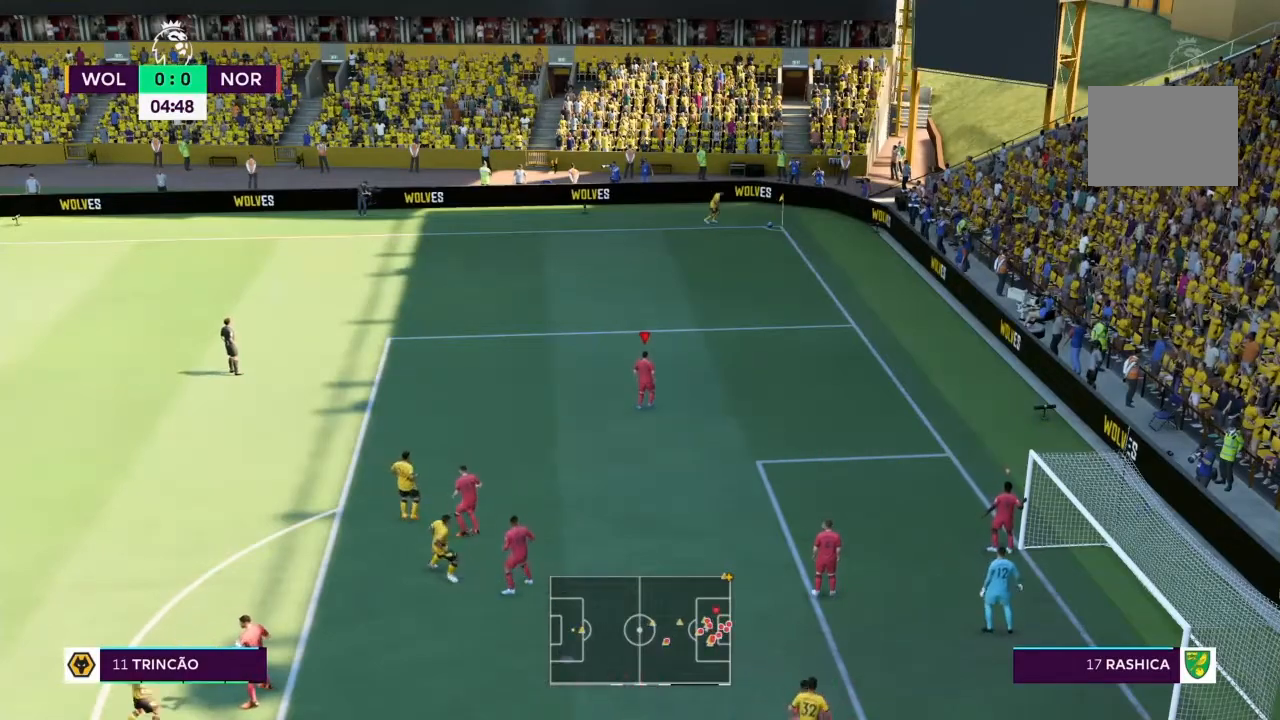
{"buttons": [], "left_stick": "center", "right_stick": "center", "events": []}
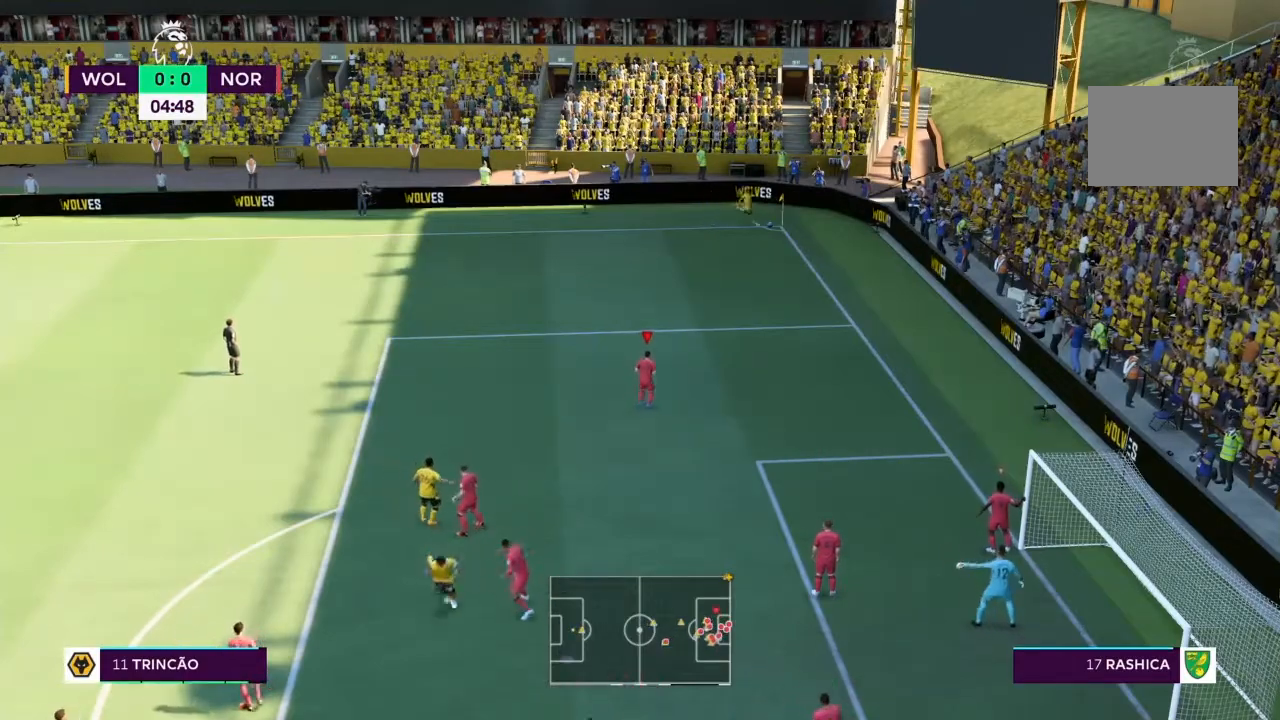
{"buttons": [], "left_stick": "center", "right_stick": "center"}
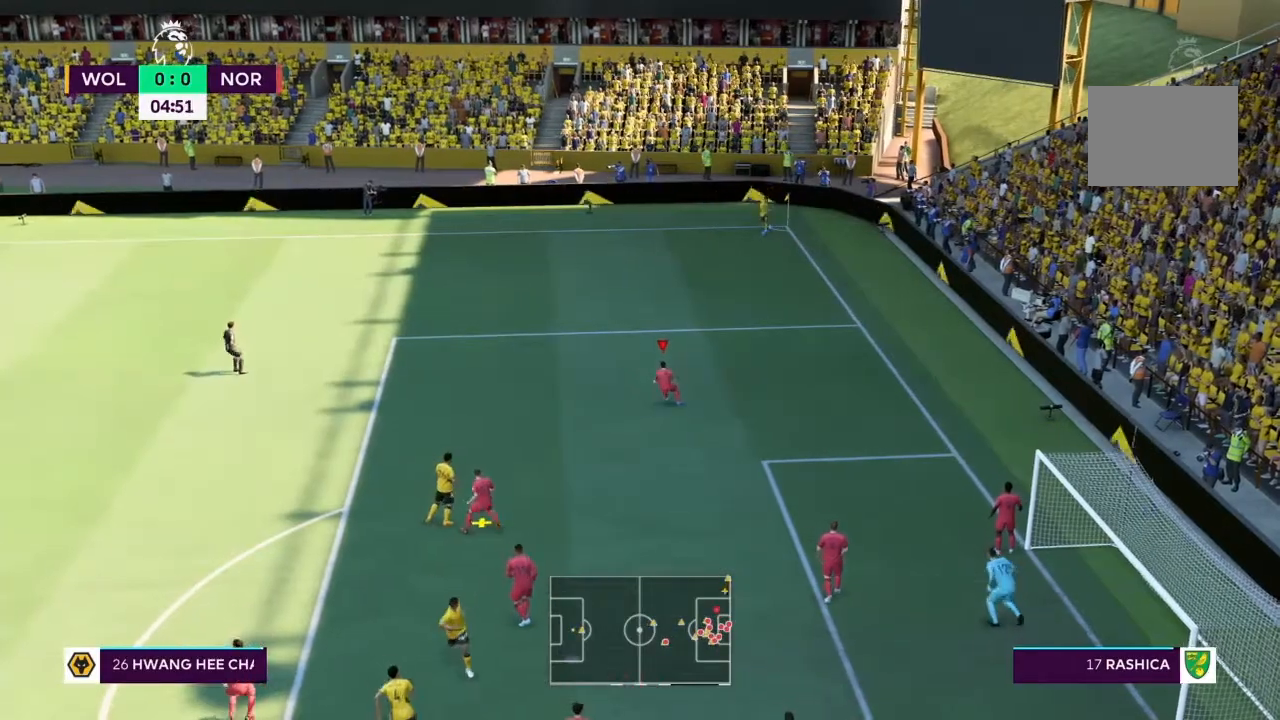
{"buttons": [], "left_stick": "up", "right_stick": "center", "events": [[101, "left_stick", "up"]]}
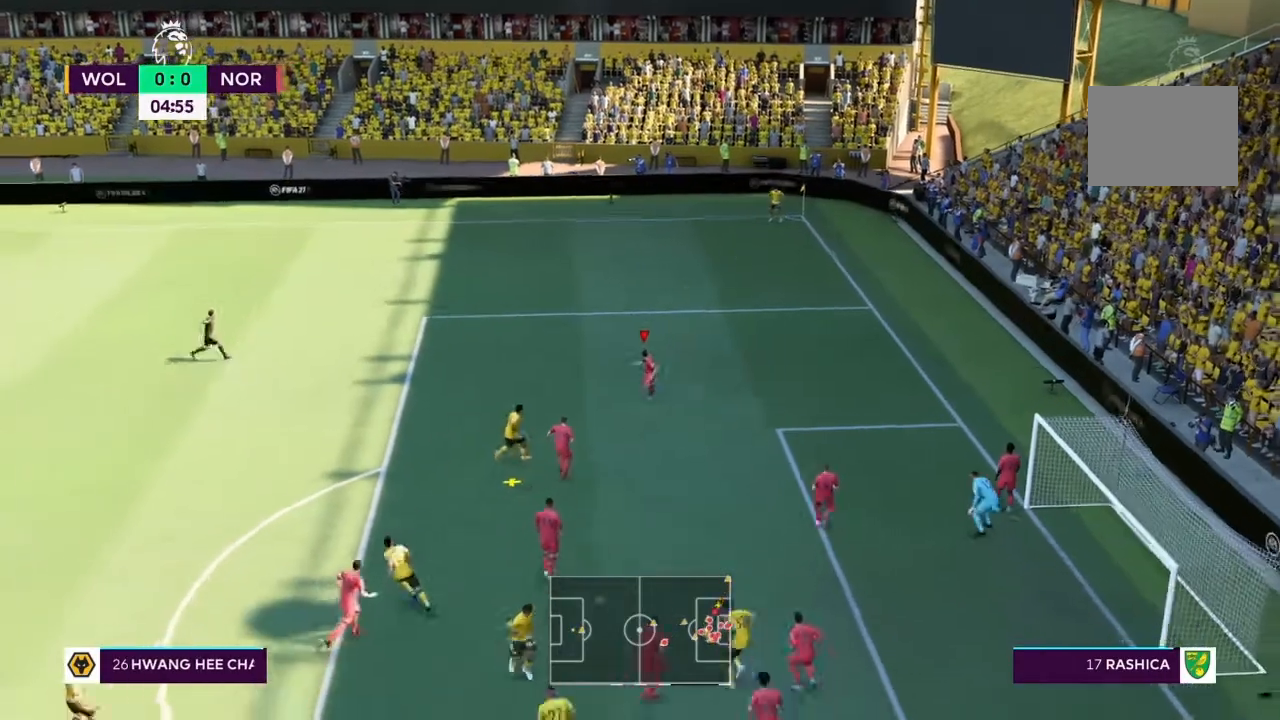
{"buttons": ["R2"], "left_stick": "up-left", "right_stick": "center", "events": [[200, "left_stick", "up-left"], [400, "R2", "down"]]}
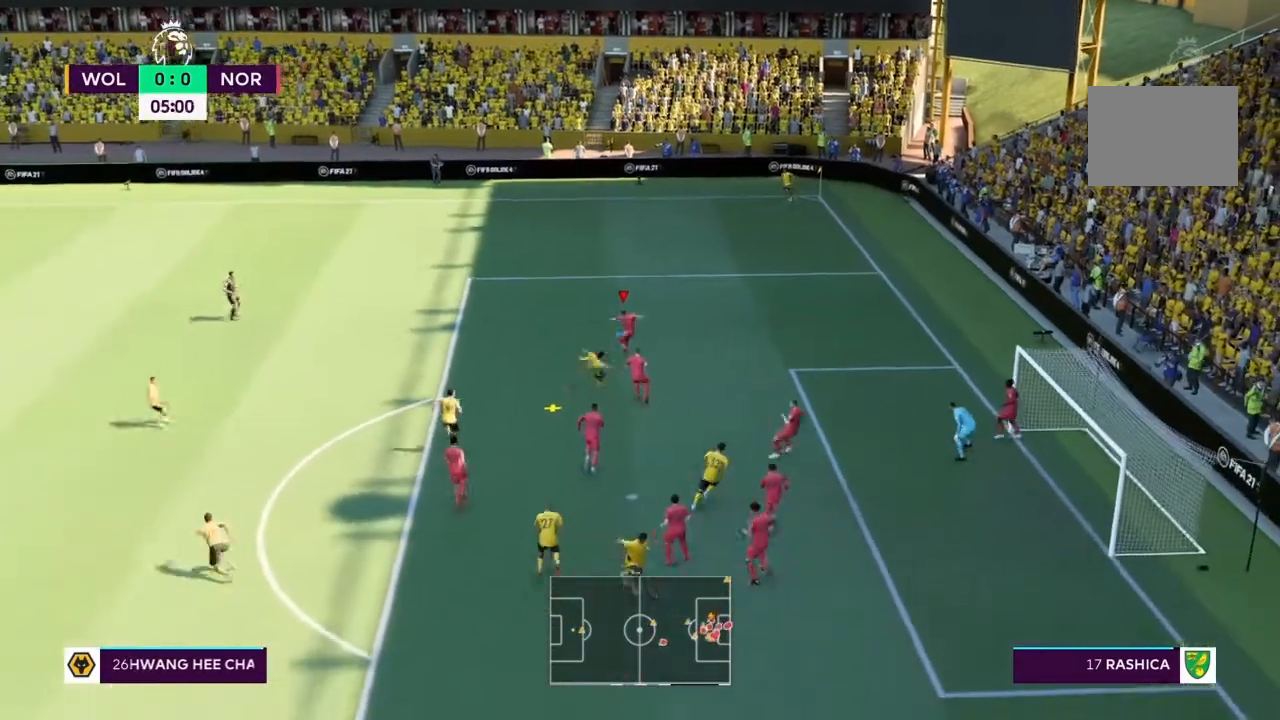
{"buttons": ["R2"], "left_stick": "left", "right_stick": "center", "events": [[334, "left_stick", "left"]]}
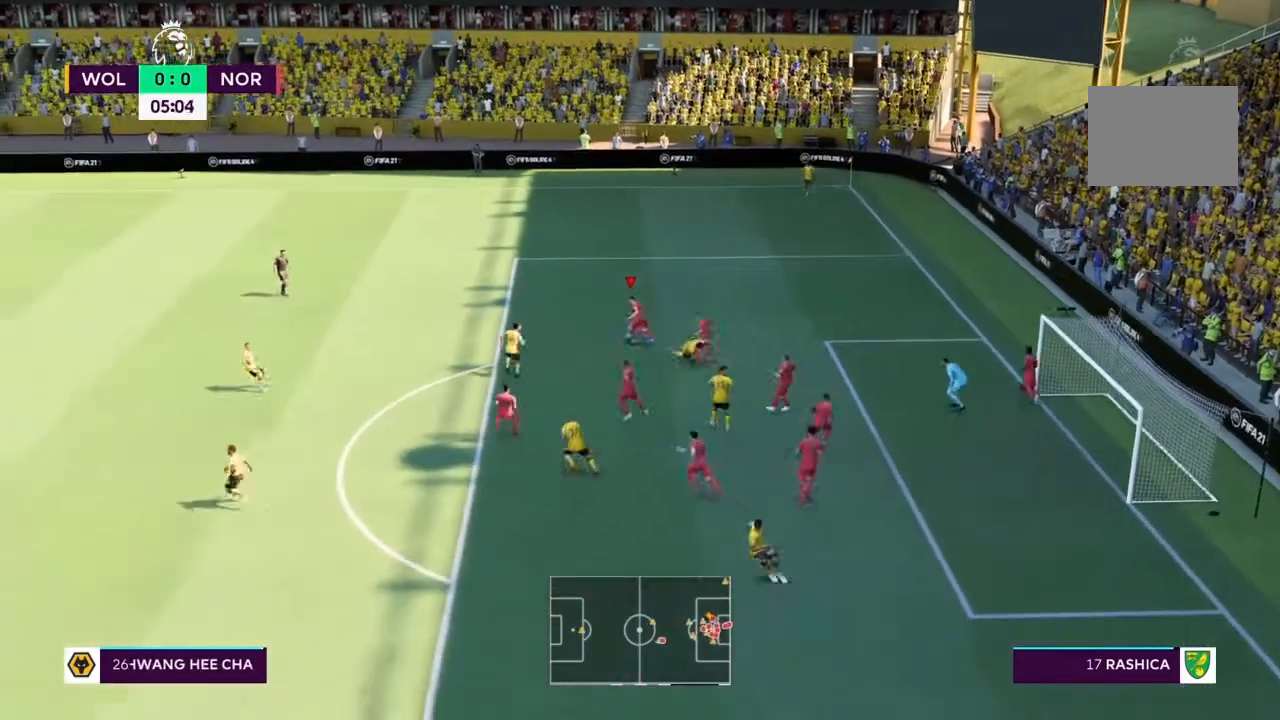
{"buttons": ["R2"], "left_stick": "up-left", "right_stick": "center", "events": [[267, "left_stick", "up-left"]]}